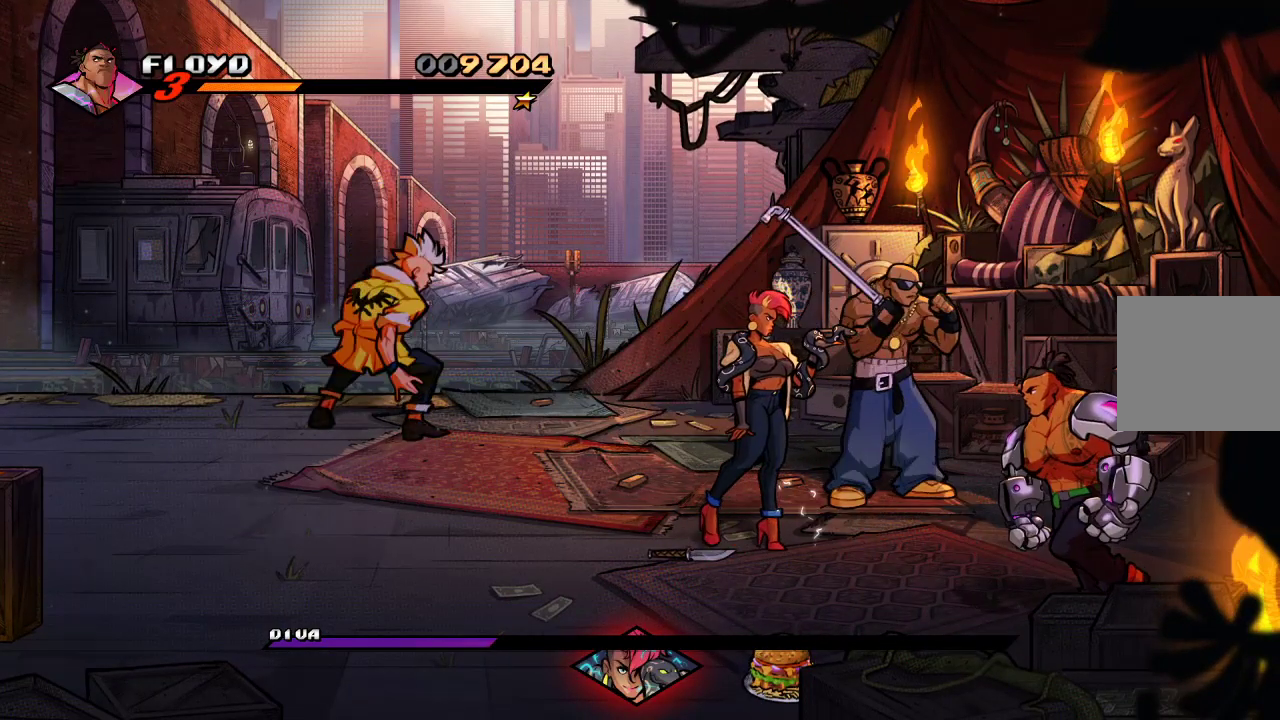
Gameplay with a controller (PlayStation layout); each line is a JSON object with the inputs held at the frame after it (dt_ms = milliseconds from this image to that frame). "events" lists button and stick changes between this image and that frame as [ms after this image, input, new state], when the widget could be followed in between.
{"dt_ms": 500, "buttons": [], "left_stick": "left", "right_stick": "center", "events": []}
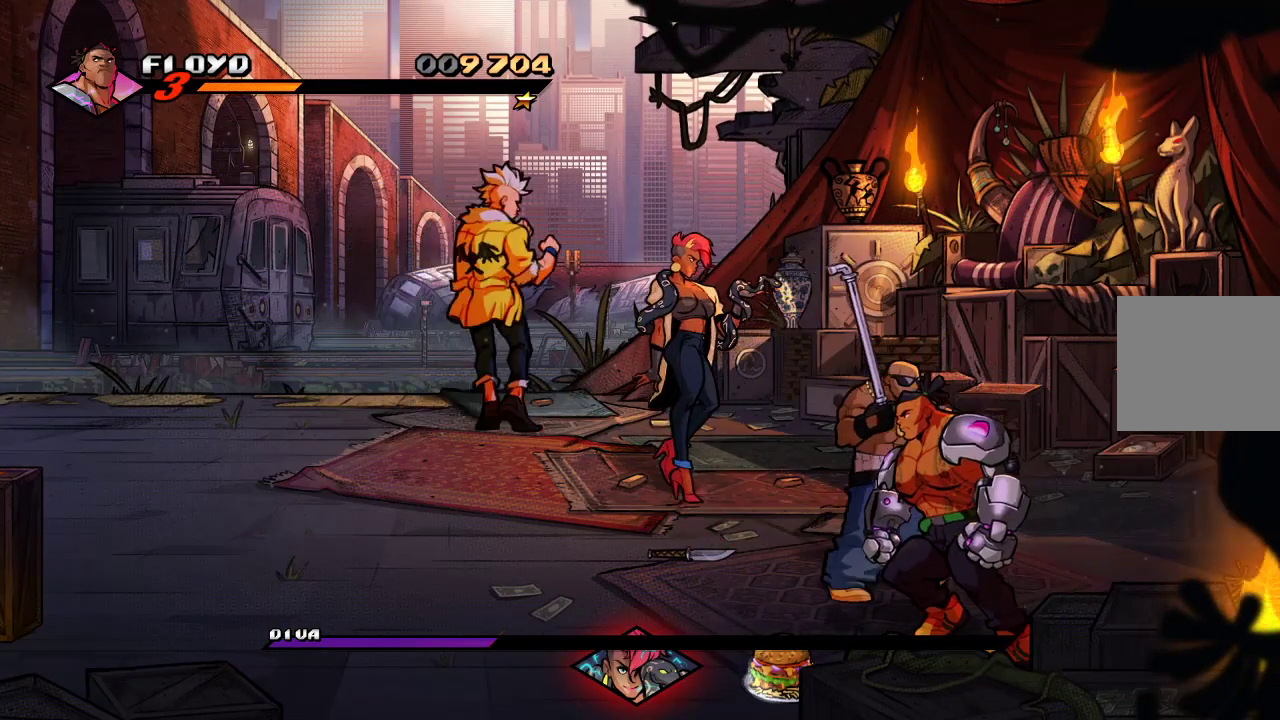
{"dt_ms": 500, "buttons": [], "left_stick": "left", "right_stick": "center", "events": []}
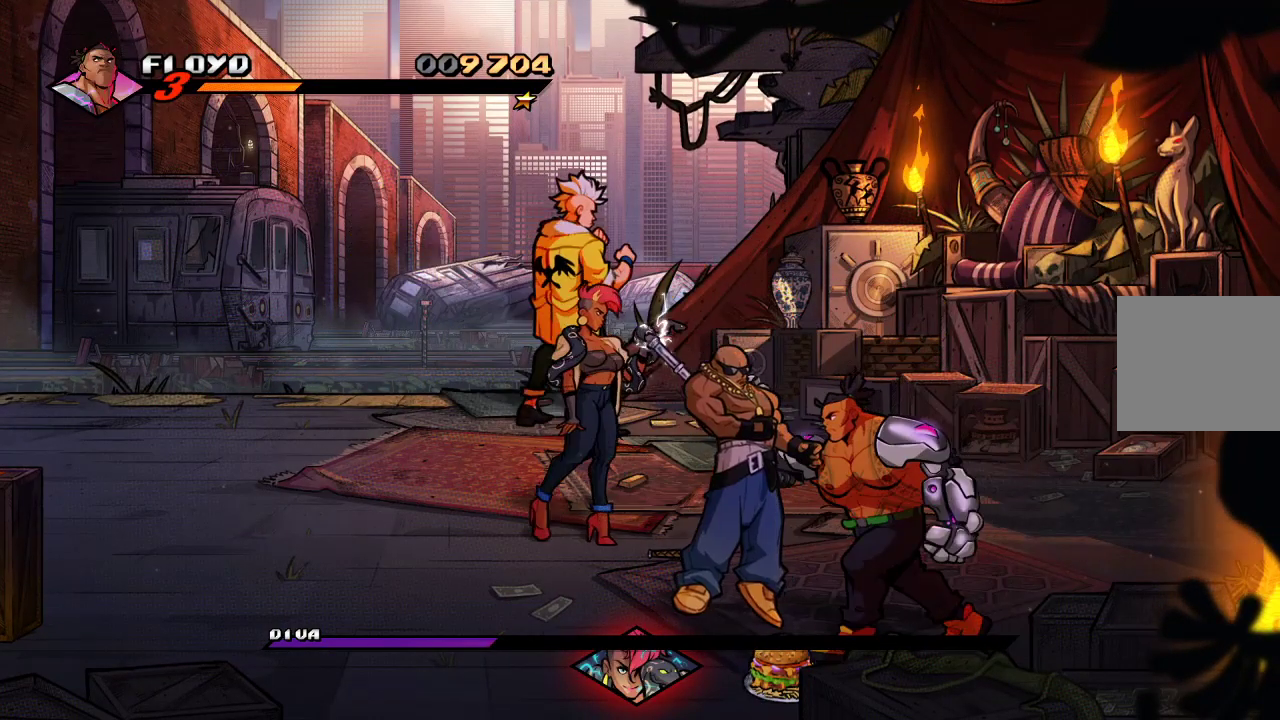
{"dt_ms": 500, "buttons": [], "left_stick": "left", "right_stick": "center", "events": [[67, "SQUARE", "down"], [100, "SQUARE", "up"], [200, "SQUARE", "down"], [300, "SQUARE", "up"]]}
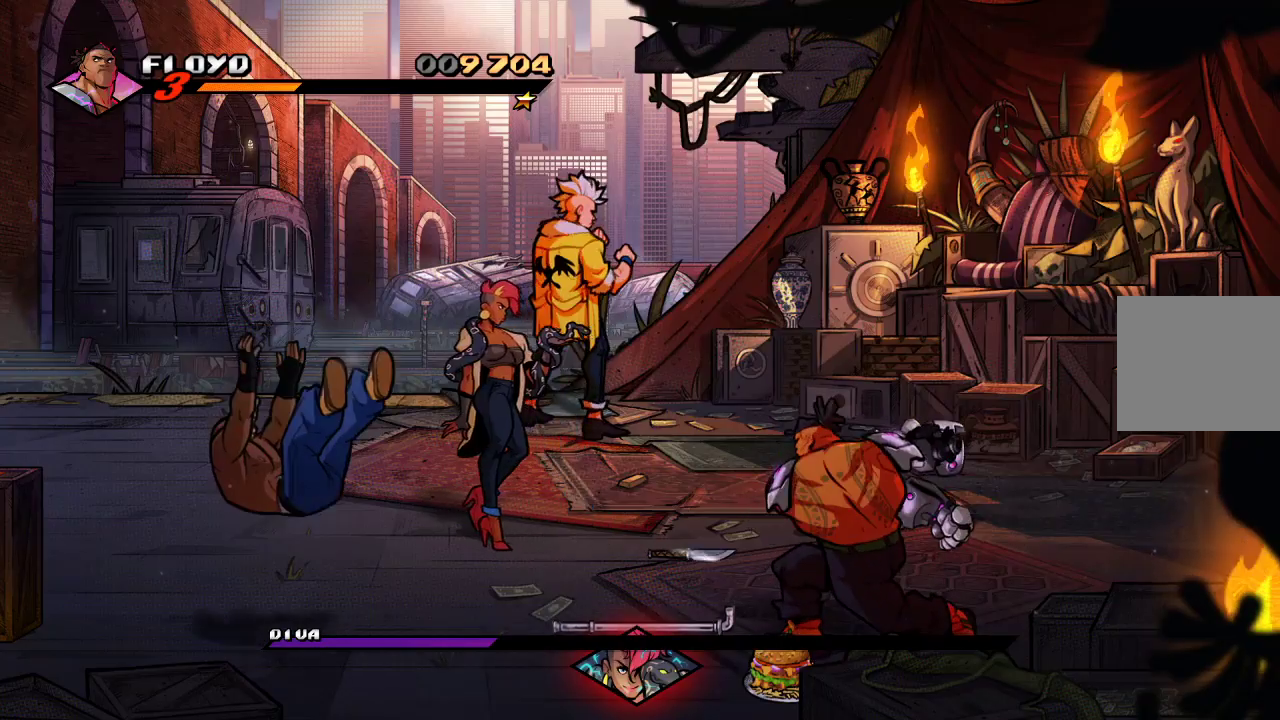
{"dt_ms": 500, "buttons": [], "left_stick": "center", "right_stick": "center", "events": [[367, "CIRCLE", "down"], [400, "left_stick", "center"], [500, "CIRCLE", "up"]]}
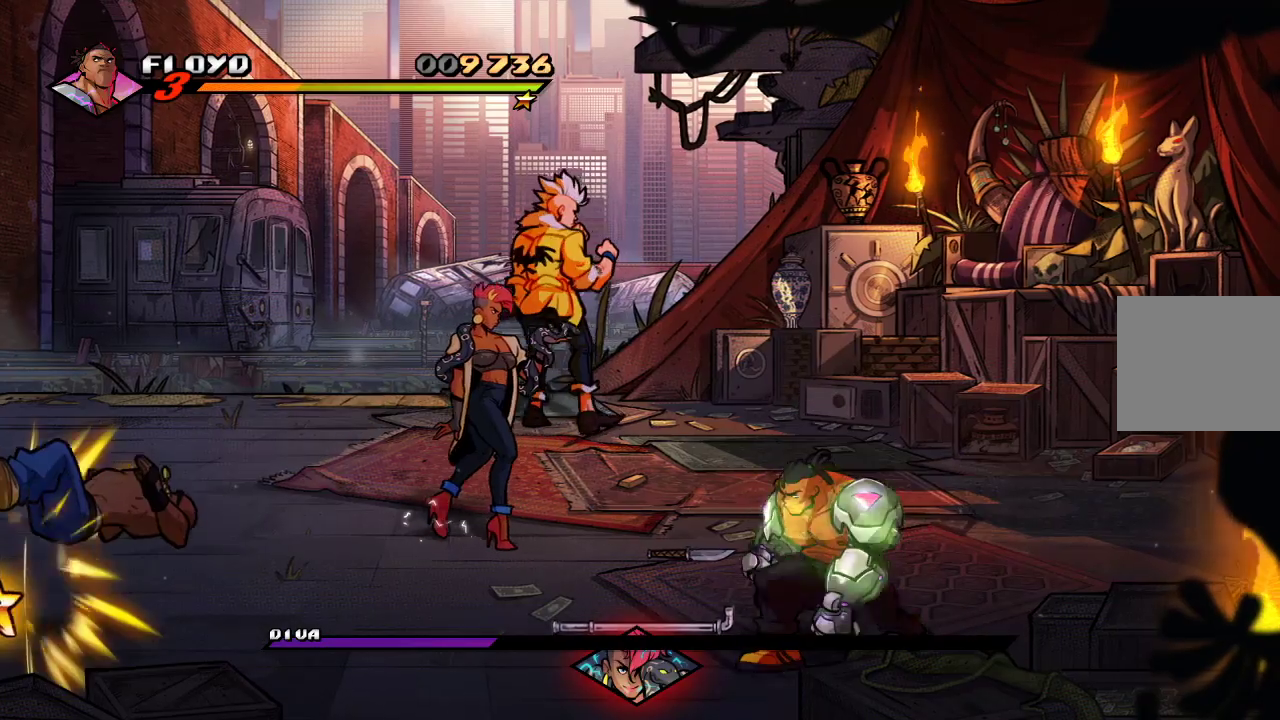
{"dt_ms": 500, "buttons": ["CIRCLE"], "left_stick": "left", "right_stick": "center", "events": [[133, "left_stick", "up-left"], [500, "CIRCLE", "down"], [500, "left_stick", "left"]]}
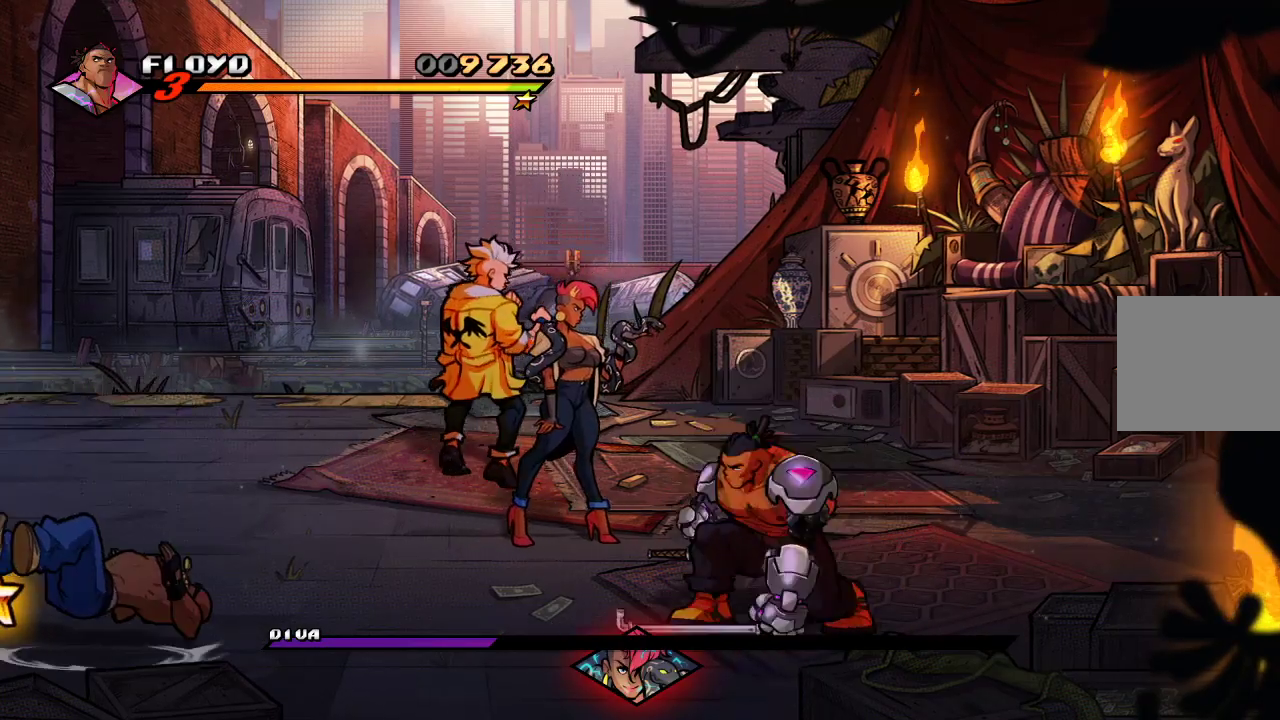
{"dt_ms": 500, "buttons": [], "left_stick": "right", "right_stick": "center", "events": [[133, "CIRCLE", "up"], [267, "left_stick", "down-left"], [400, "left_stick", "right"]]}
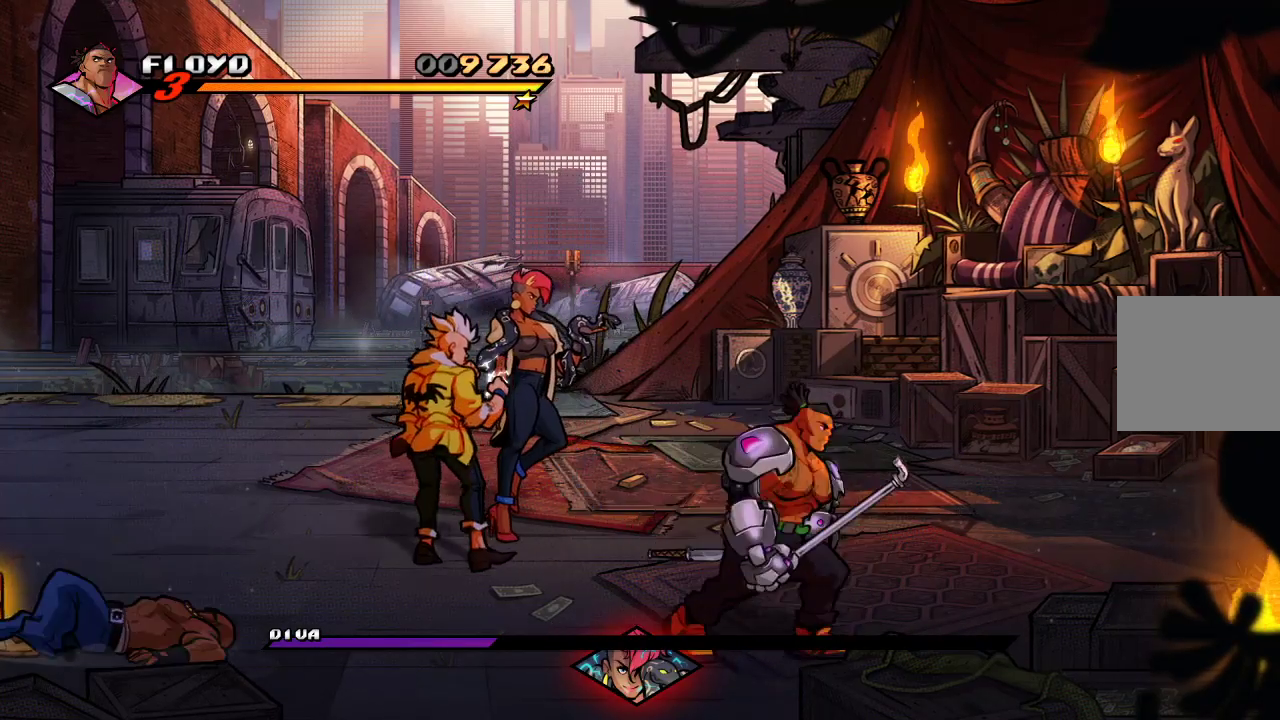
{"dt_ms": 500, "buttons": [], "left_stick": "left", "right_stick": "center", "events": [[467, "left_stick", "left"]]}
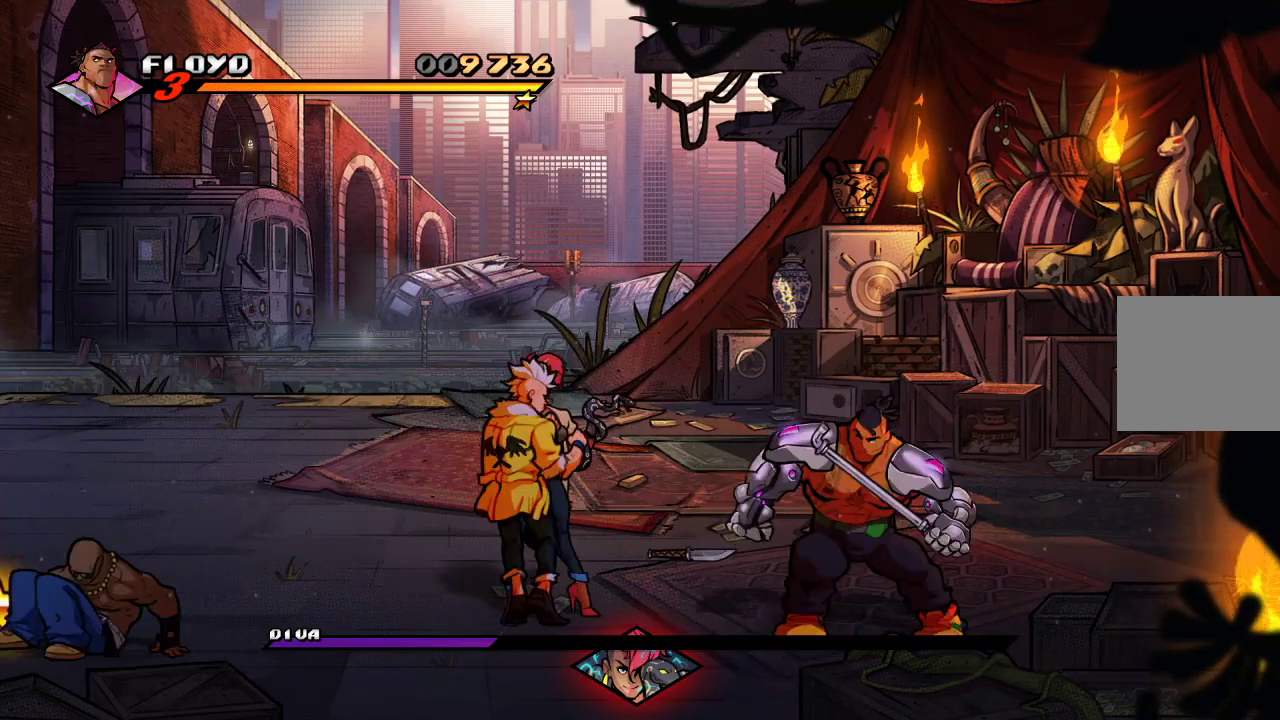
{"dt_ms": 500, "buttons": [], "left_stick": "up-right", "right_stick": "center", "events": [[33, "CIRCLE", "down"], [133, "CIRCLE", "up"], [200, "left_stick", "center"], [433, "left_stick", "up-right"]]}
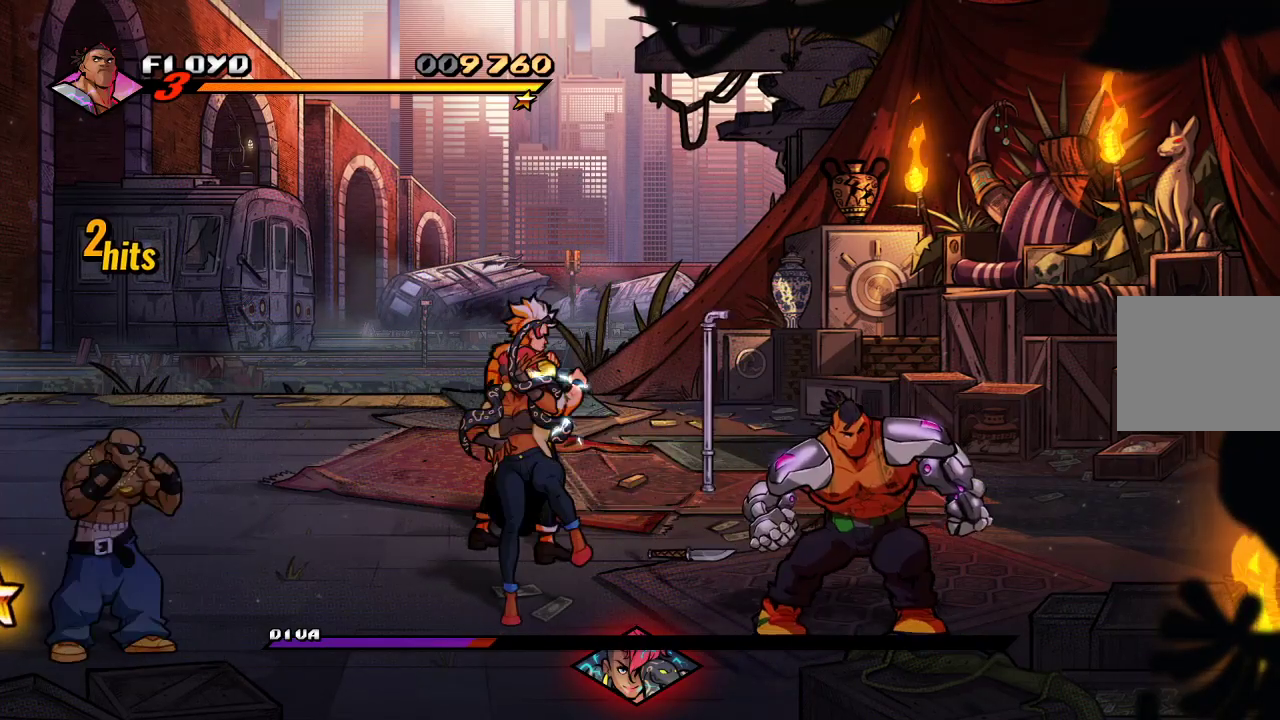
{"dt_ms": 500, "buttons": [], "left_stick": "up-right", "right_stick": "center", "events": []}
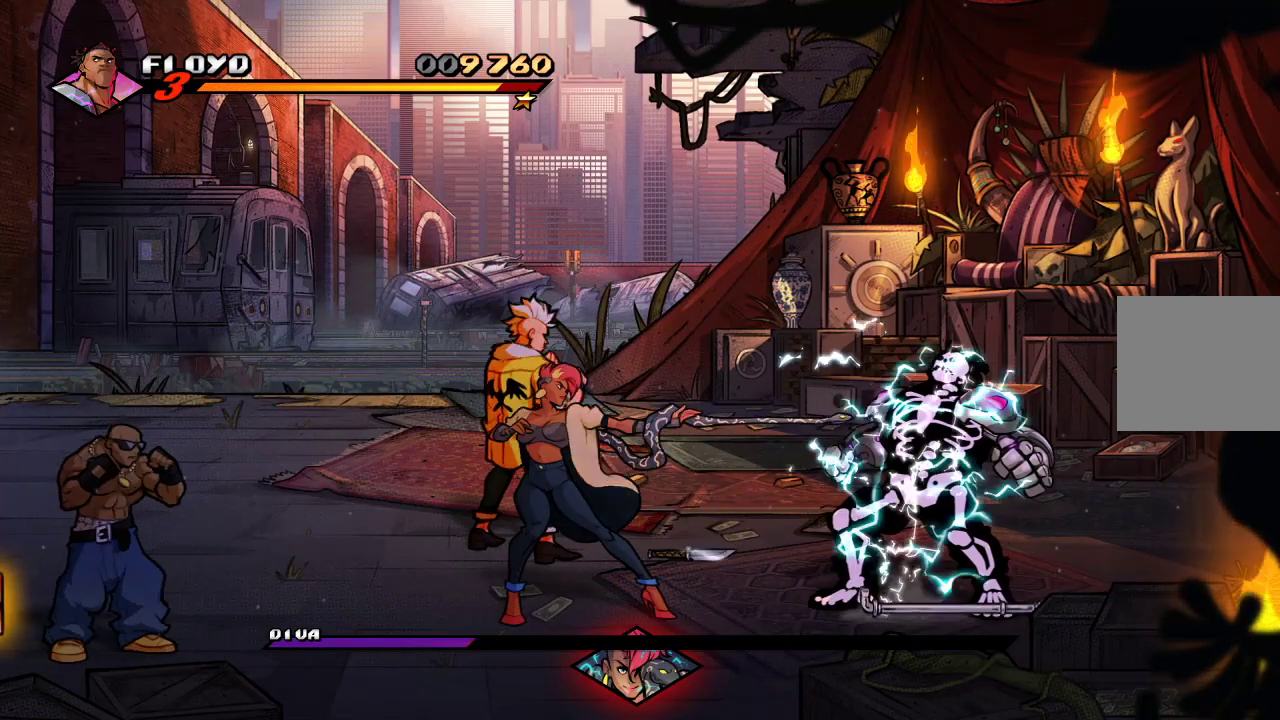
{"dt_ms": 500, "buttons": [], "left_stick": "right", "right_stick": "center", "events": [[267, "left_stick", "right"]]}
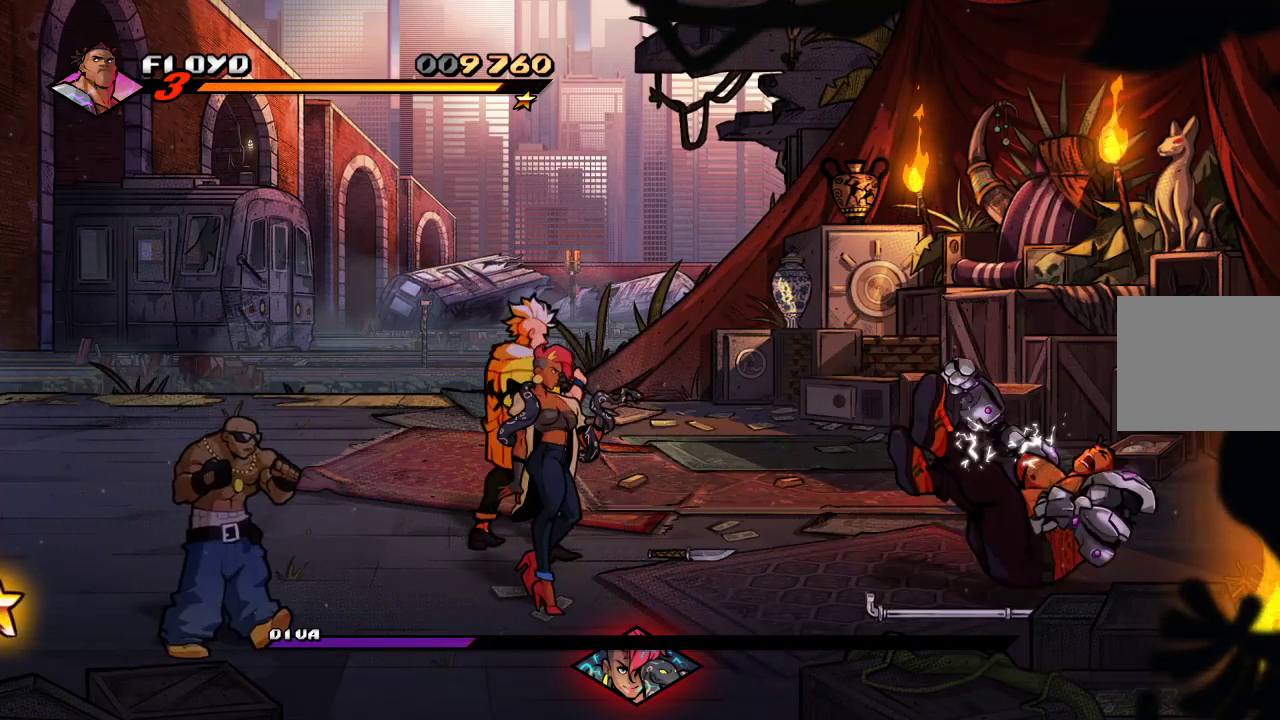
{"dt_ms": 500, "buttons": [], "left_stick": "center", "right_stick": "center", "events": [[133, "CROSS", "down"], [233, "CROSS", "up"], [267, "CROSS", "down"], [300, "left_stick", "center"], [400, "CROSS", "up"]]}
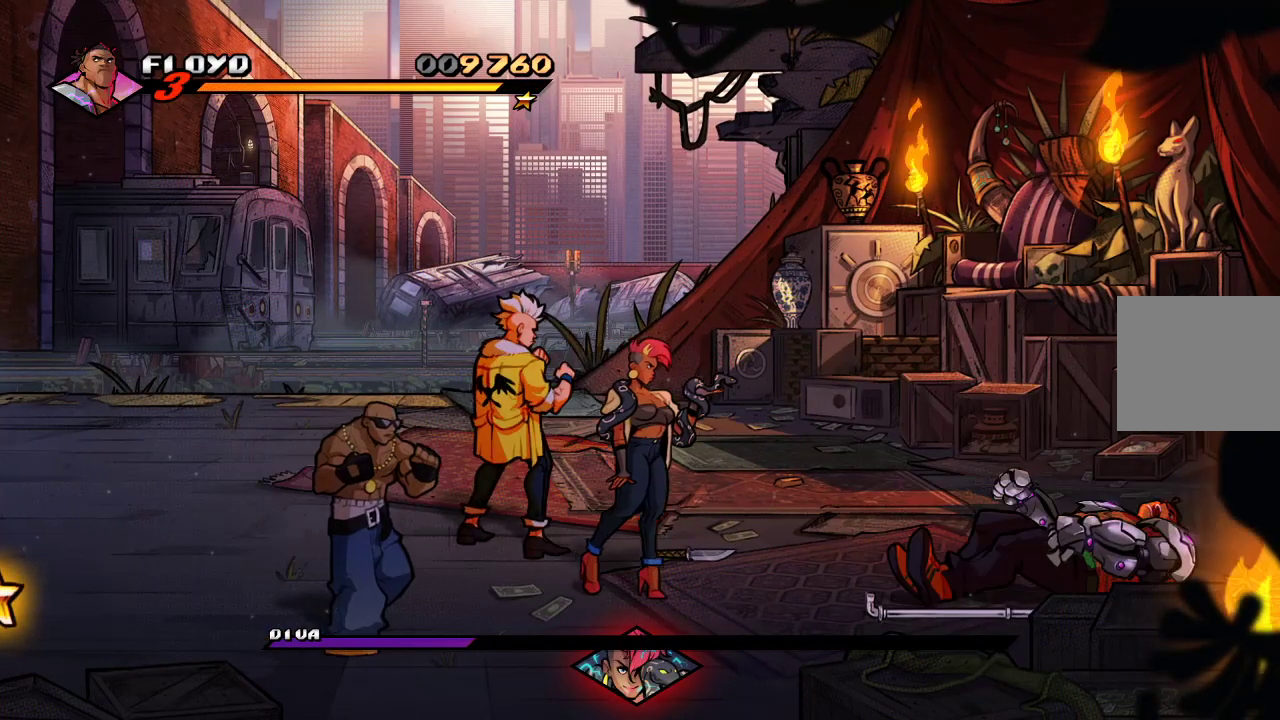
{"dt_ms": 500, "buttons": [], "left_stick": "down-left", "right_stick": "center", "events": [[33, "CROSS", "down"], [33, "left_stick", "down-left"], [167, "CROSS", "up"], [167, "left_stick", "left"], [400, "left_stick", "down-left"]]}
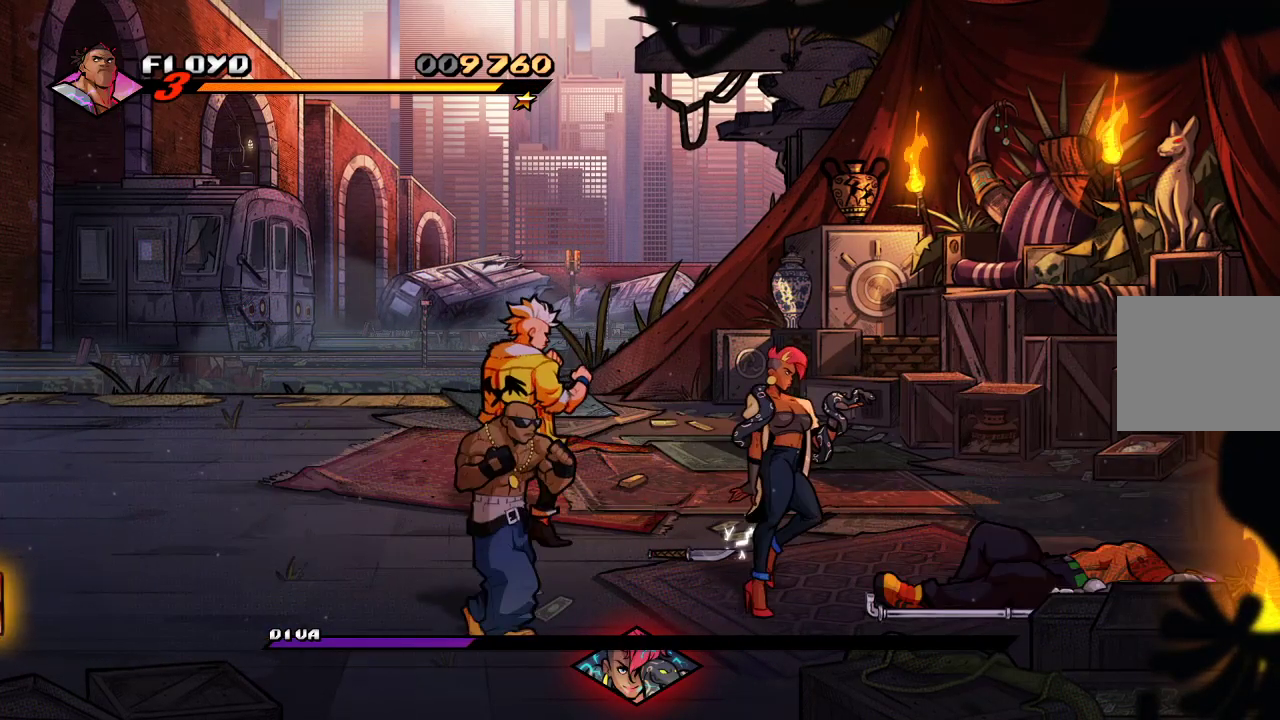
{"dt_ms": 500, "buttons": [], "left_stick": "left", "right_stick": "center", "events": [[133, "left_stick", "left"]]}
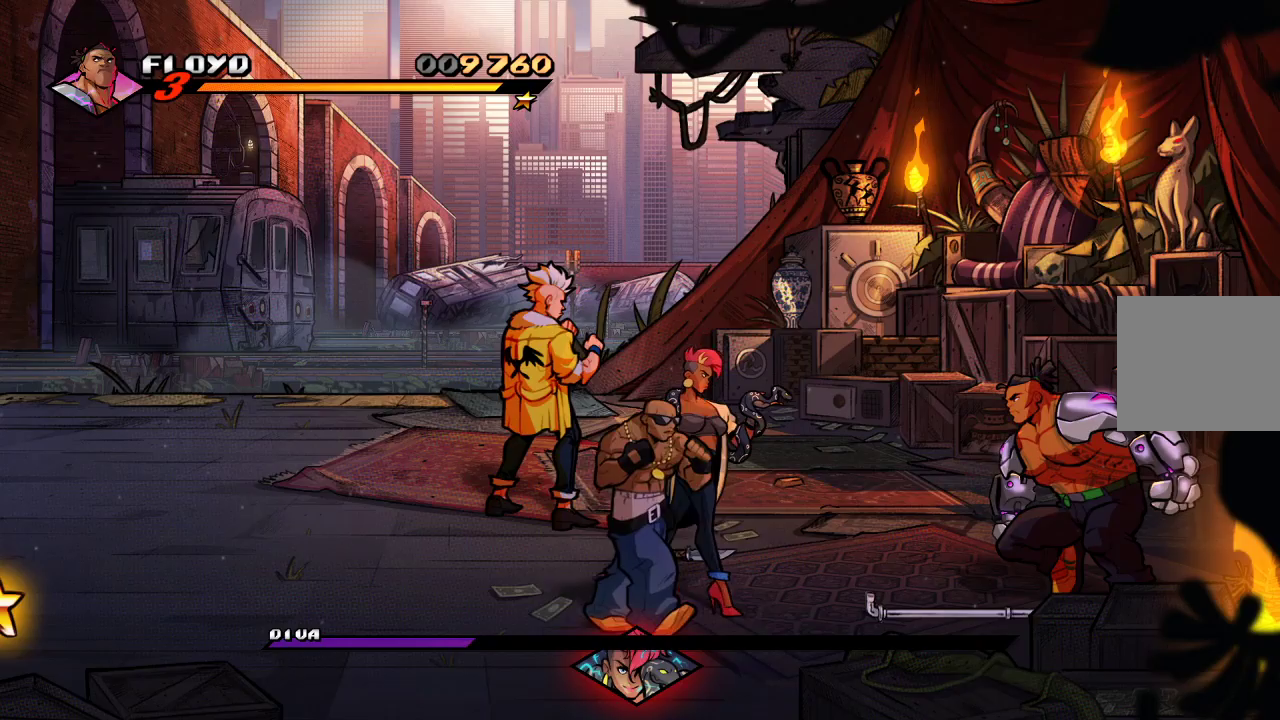
{"dt_ms": 500, "buttons": [], "left_stick": "center", "right_stick": "center", "events": [[233, "CIRCLE", "down"], [233, "TRIANGLE", "down"], [233, "left_stick", "center"], [367, "CIRCLE", "up"], [367, "TRIANGLE", "up"]]}
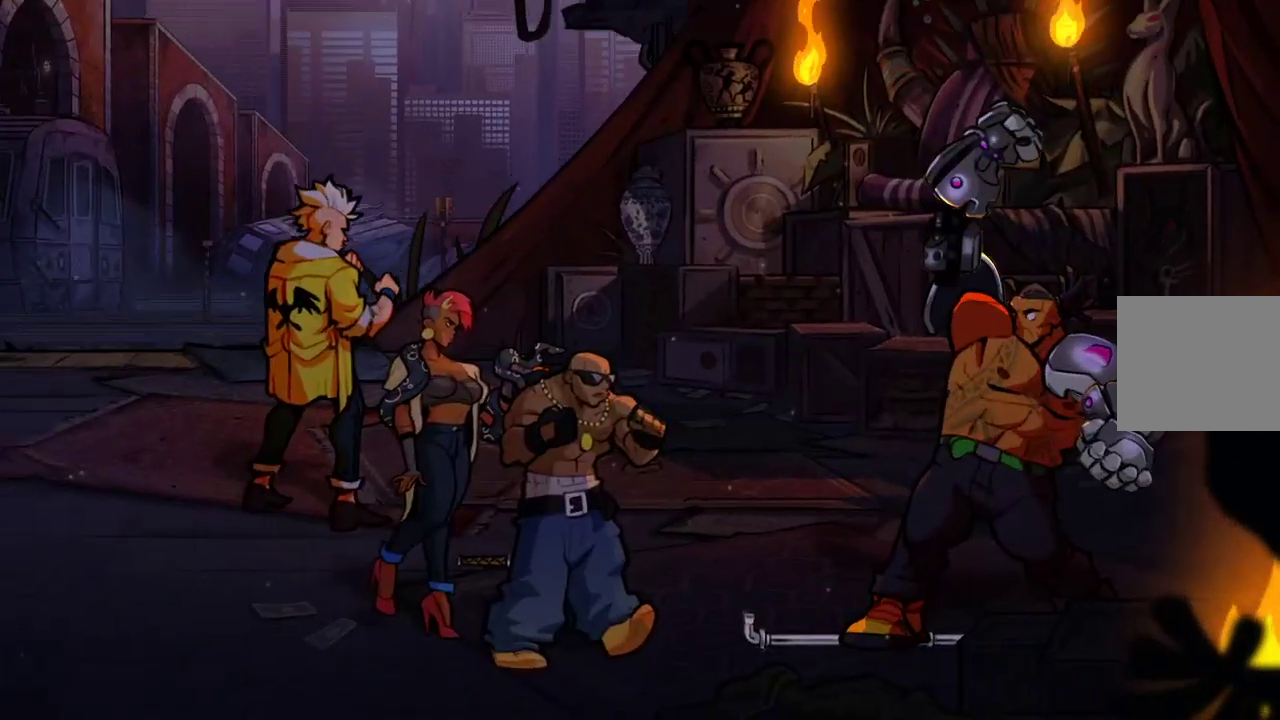
{"dt_ms": 500, "buttons": [], "left_stick": "center", "right_stick": "center", "events": []}
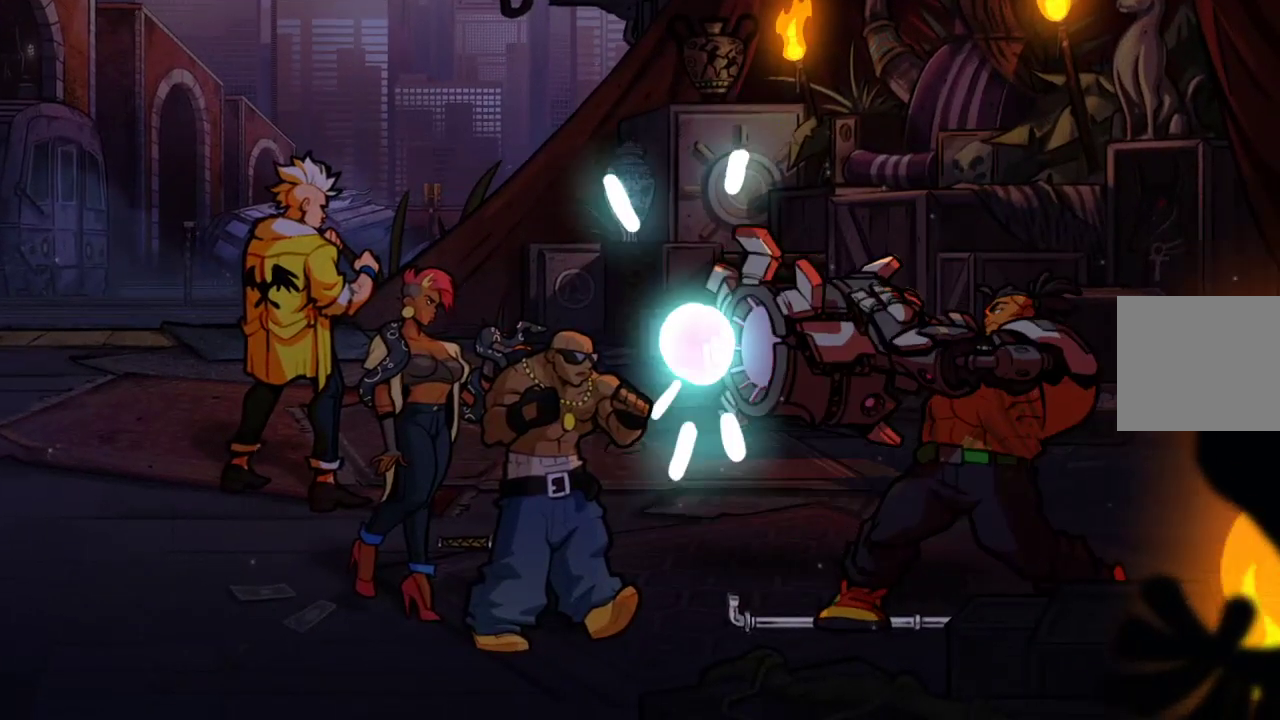
{"dt_ms": 1000, "buttons": [], "left_stick": "center", "right_stick": "center"}